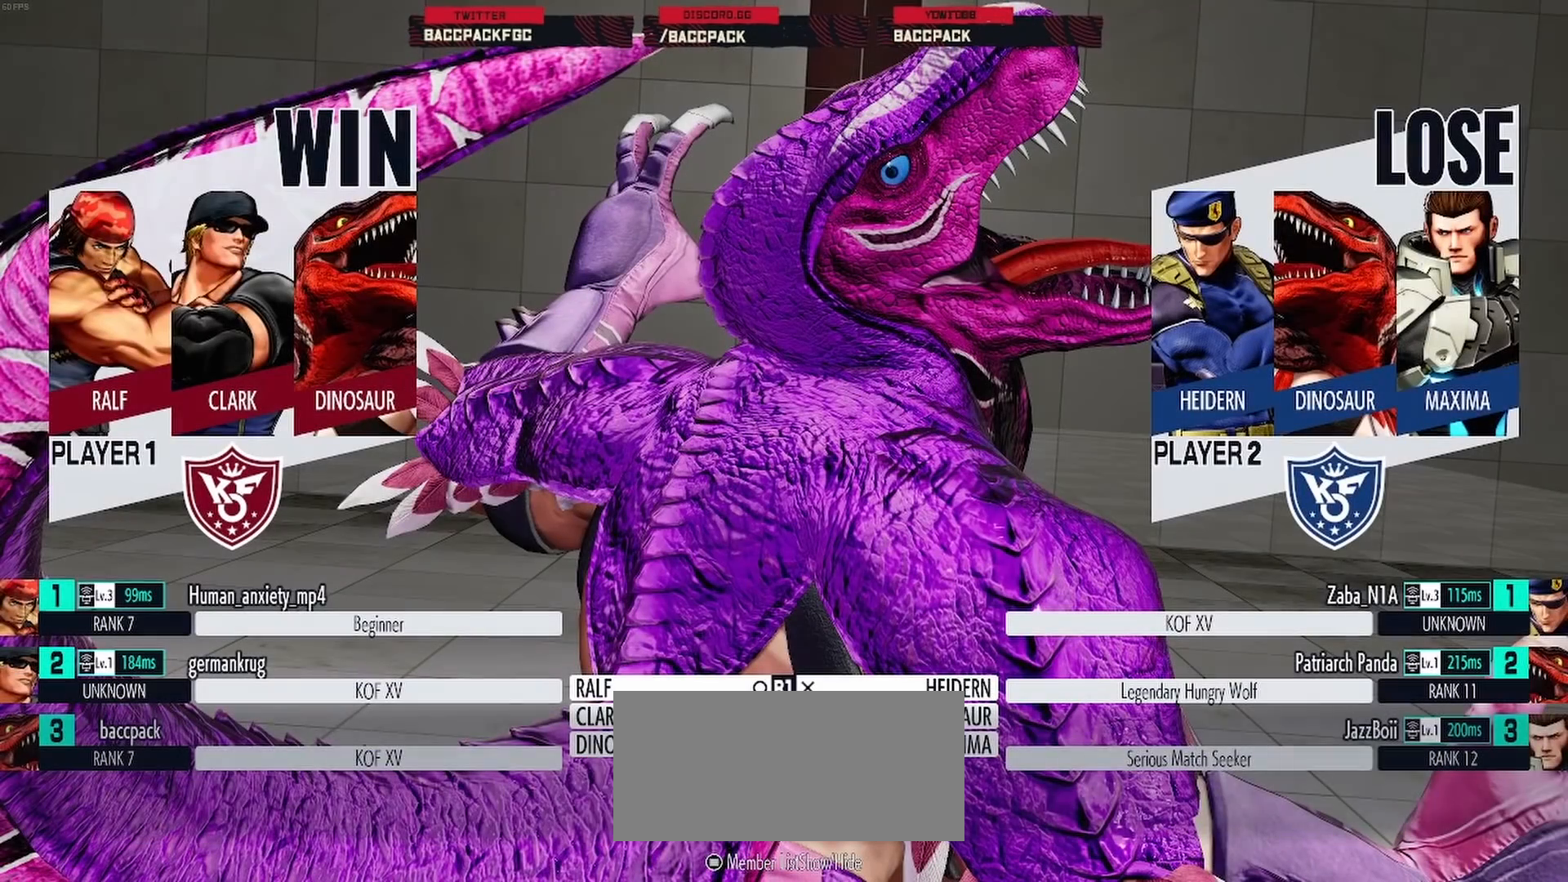
Gameplay with a controller (arcade stick); each line is a JSON object with the inputs held at the frame after it. "events" lists button and stick changes between this image and that frame as [ms after this image, input, new state], when the widget could be followed in between. Not read: L3 R3.
{"buttons": ["CROSS"], "events": [[500, "CROSS", "down"]]}
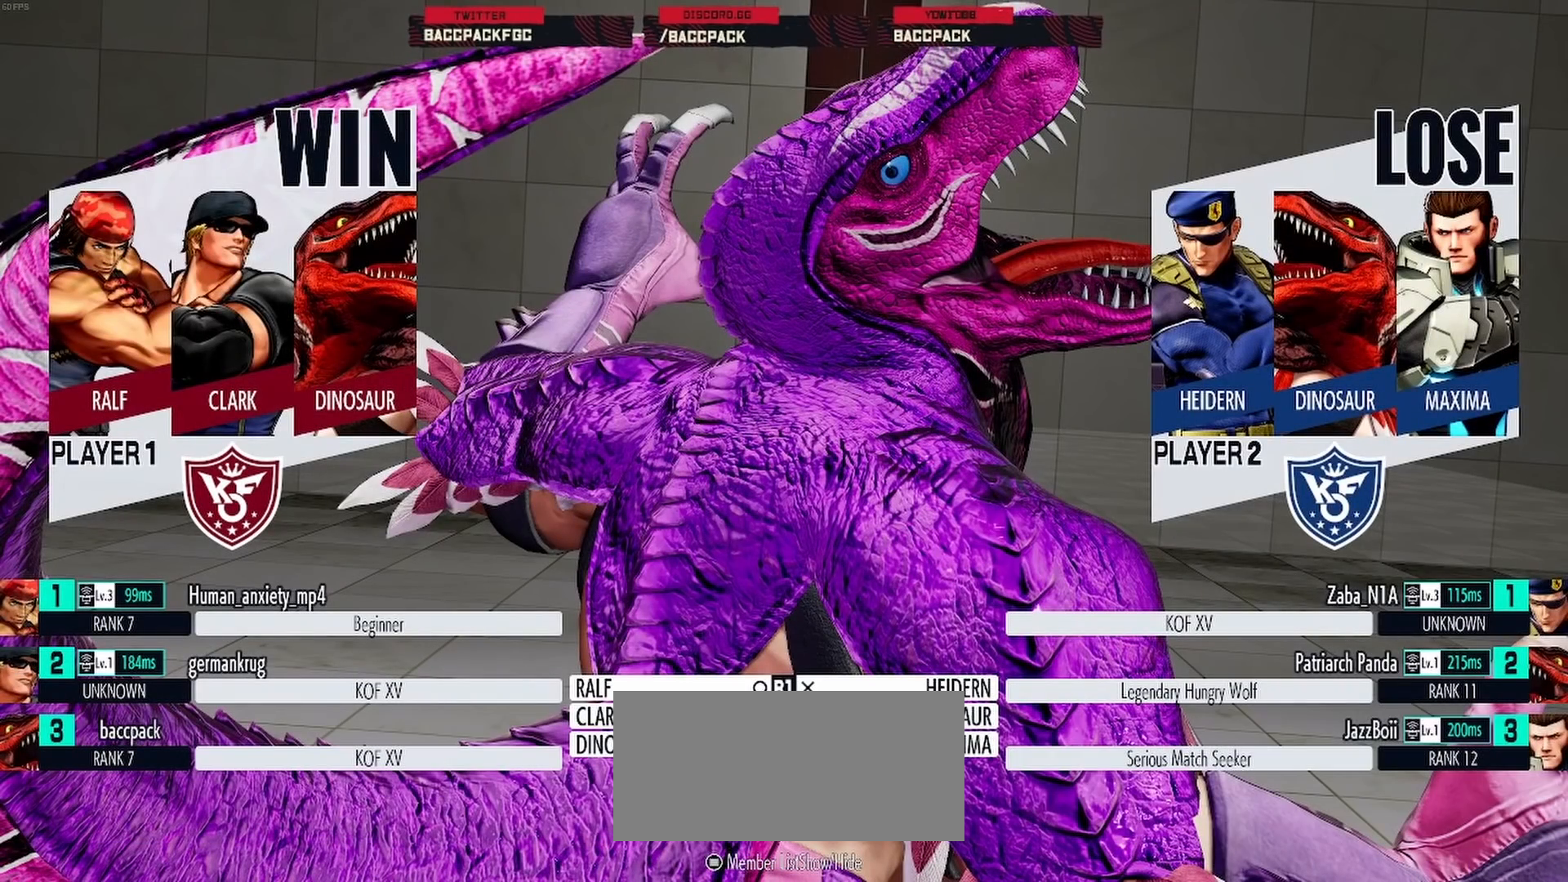
{"buttons": [], "events": [[350, "CROSS", "up"]]}
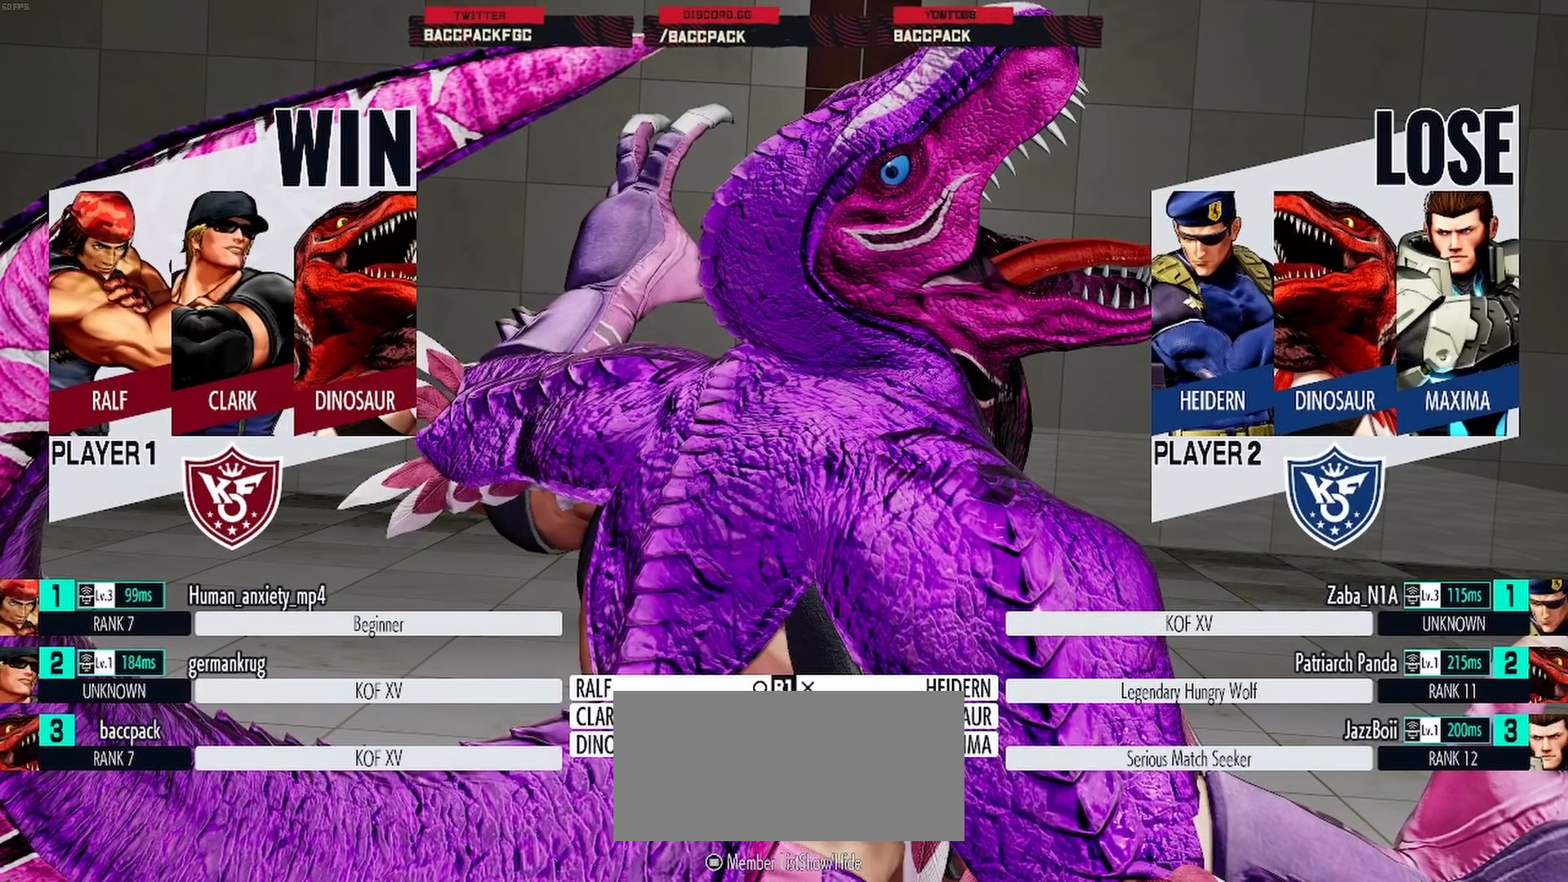
{"buttons": [], "events": []}
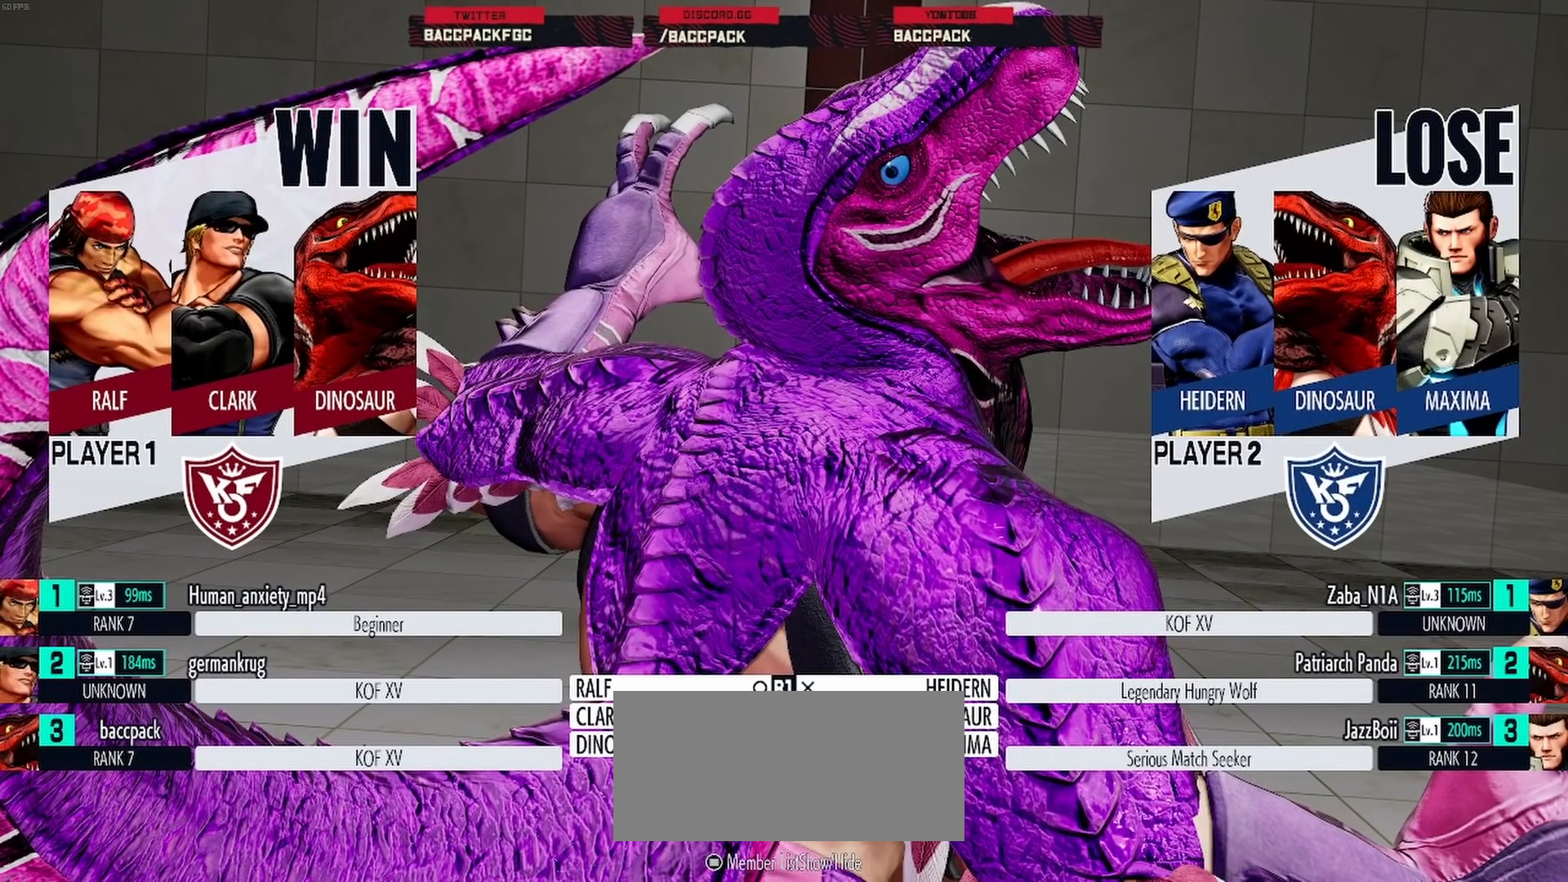
{"buttons": [], "events": [[167, "CROSS", "down"], [367, "CROSS", "up"]]}
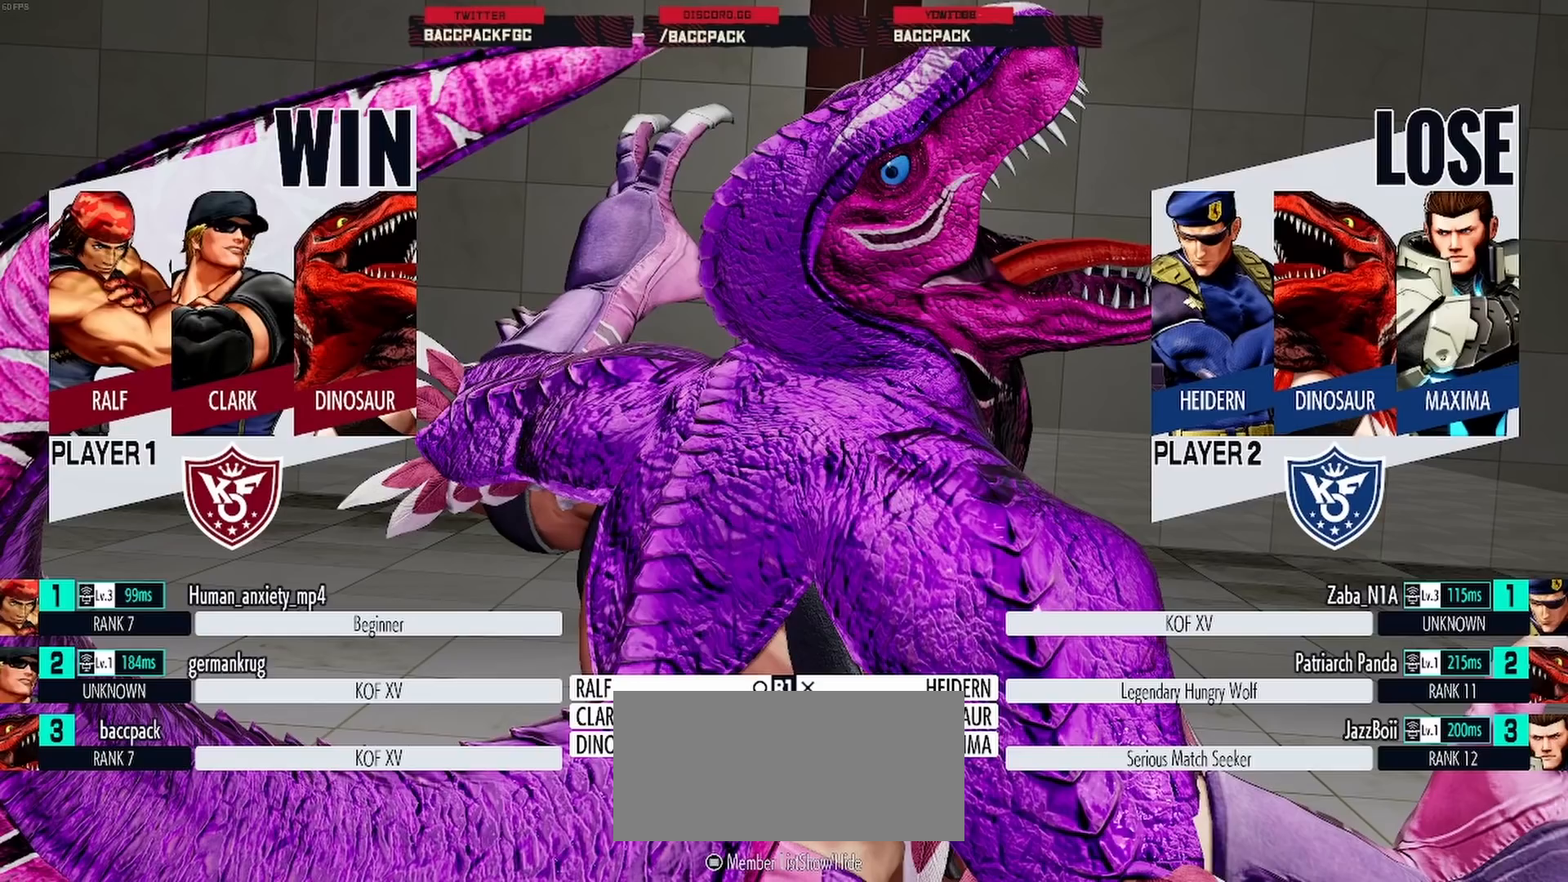
{"buttons": ["CROSS"], "events": [[450, "CROSS", "down"]]}
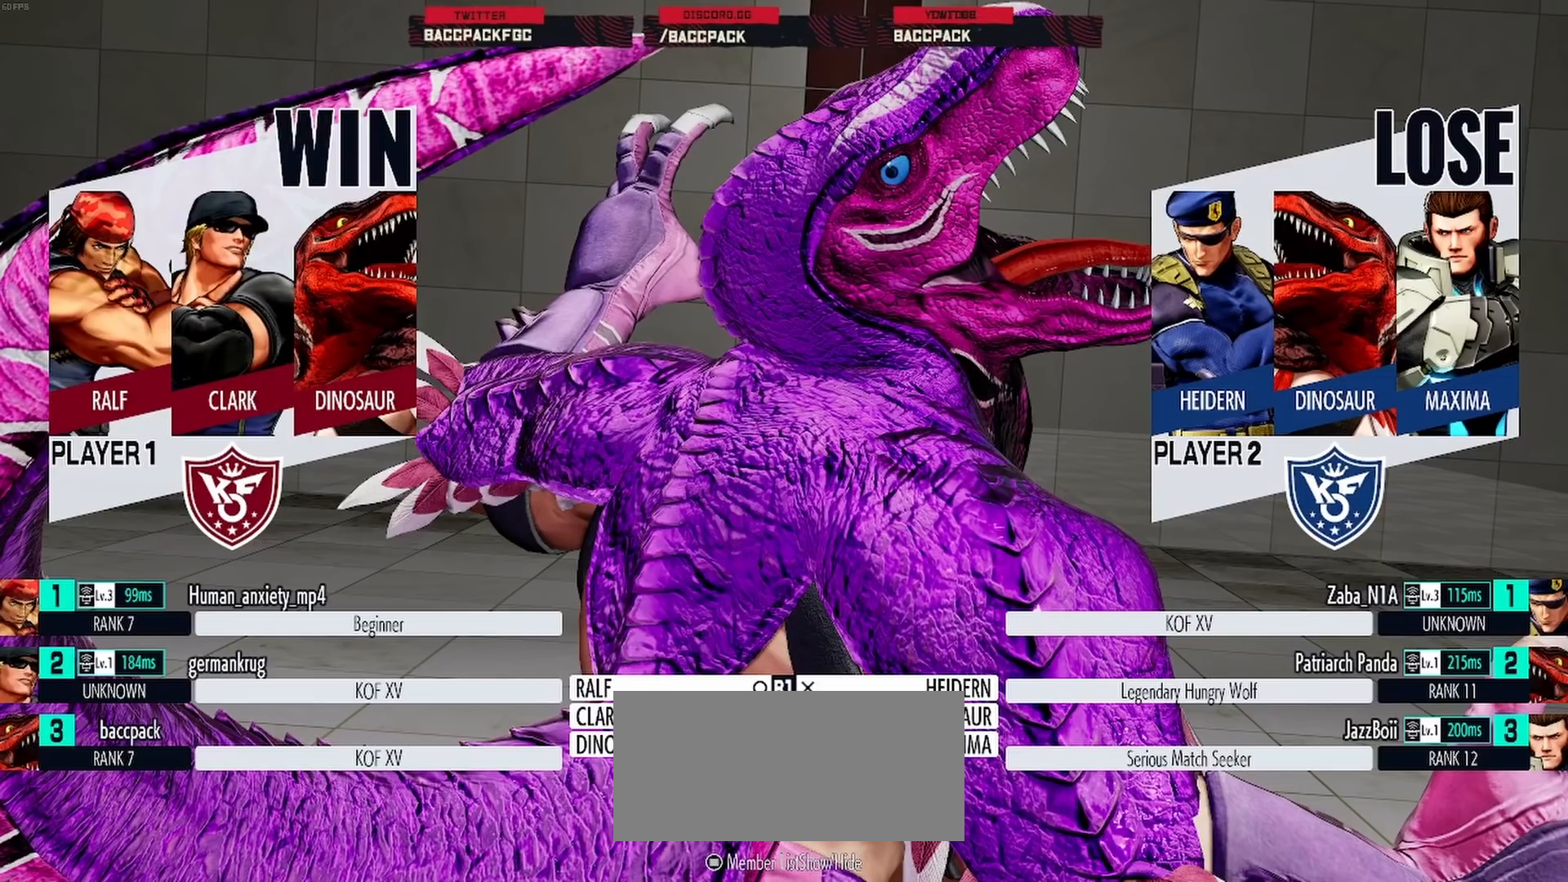
{"buttons": [], "events": [[217, "CROSS", "up"]]}
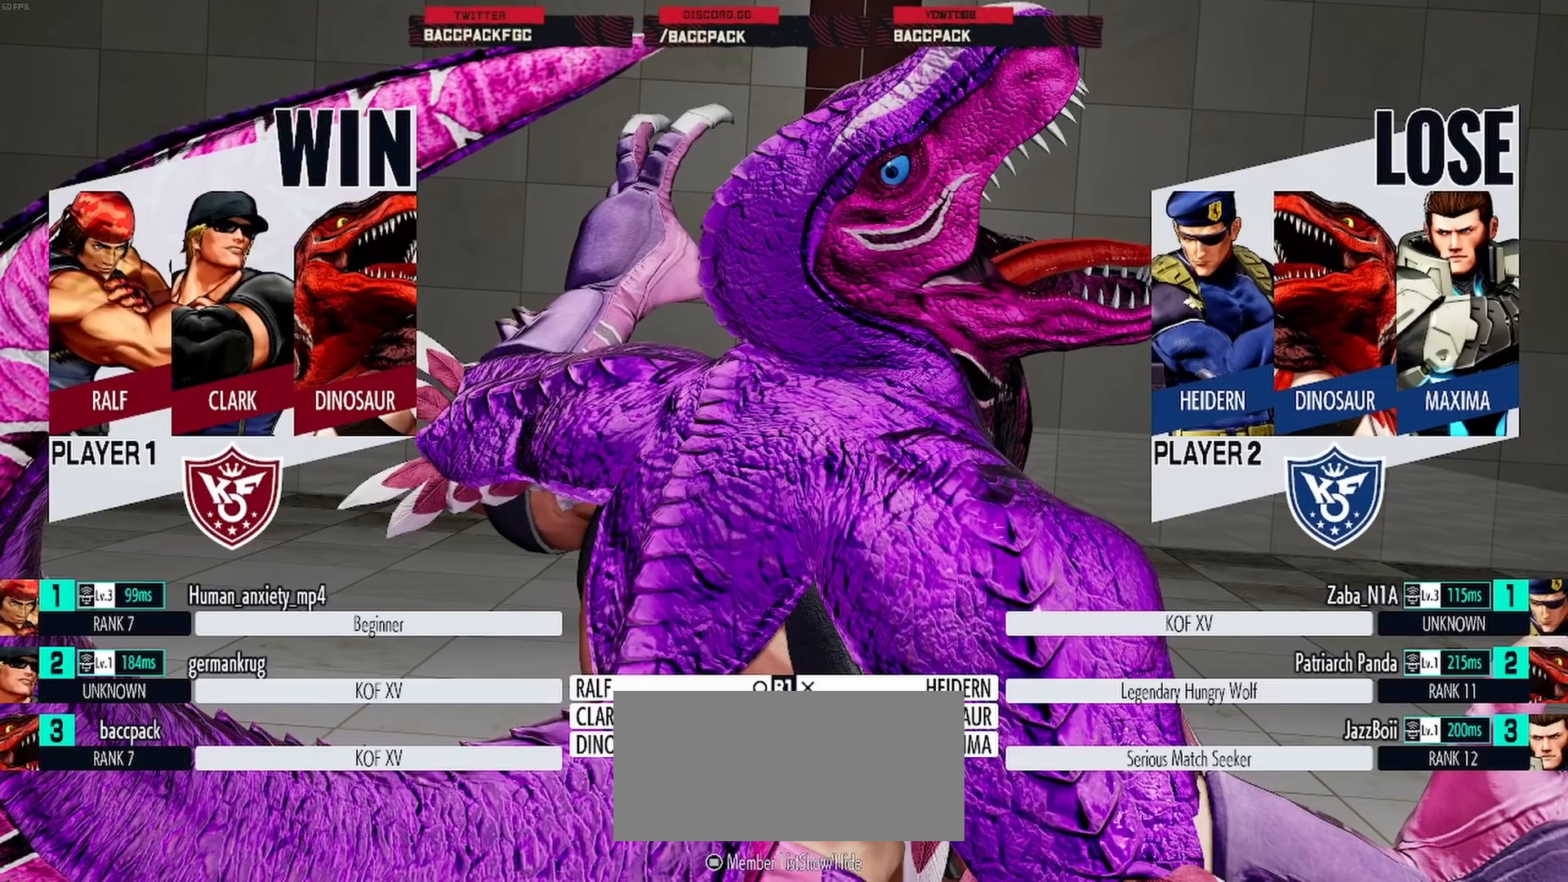
{"buttons": ["CROSS"], "events": [[433, "CROSS", "down"]]}
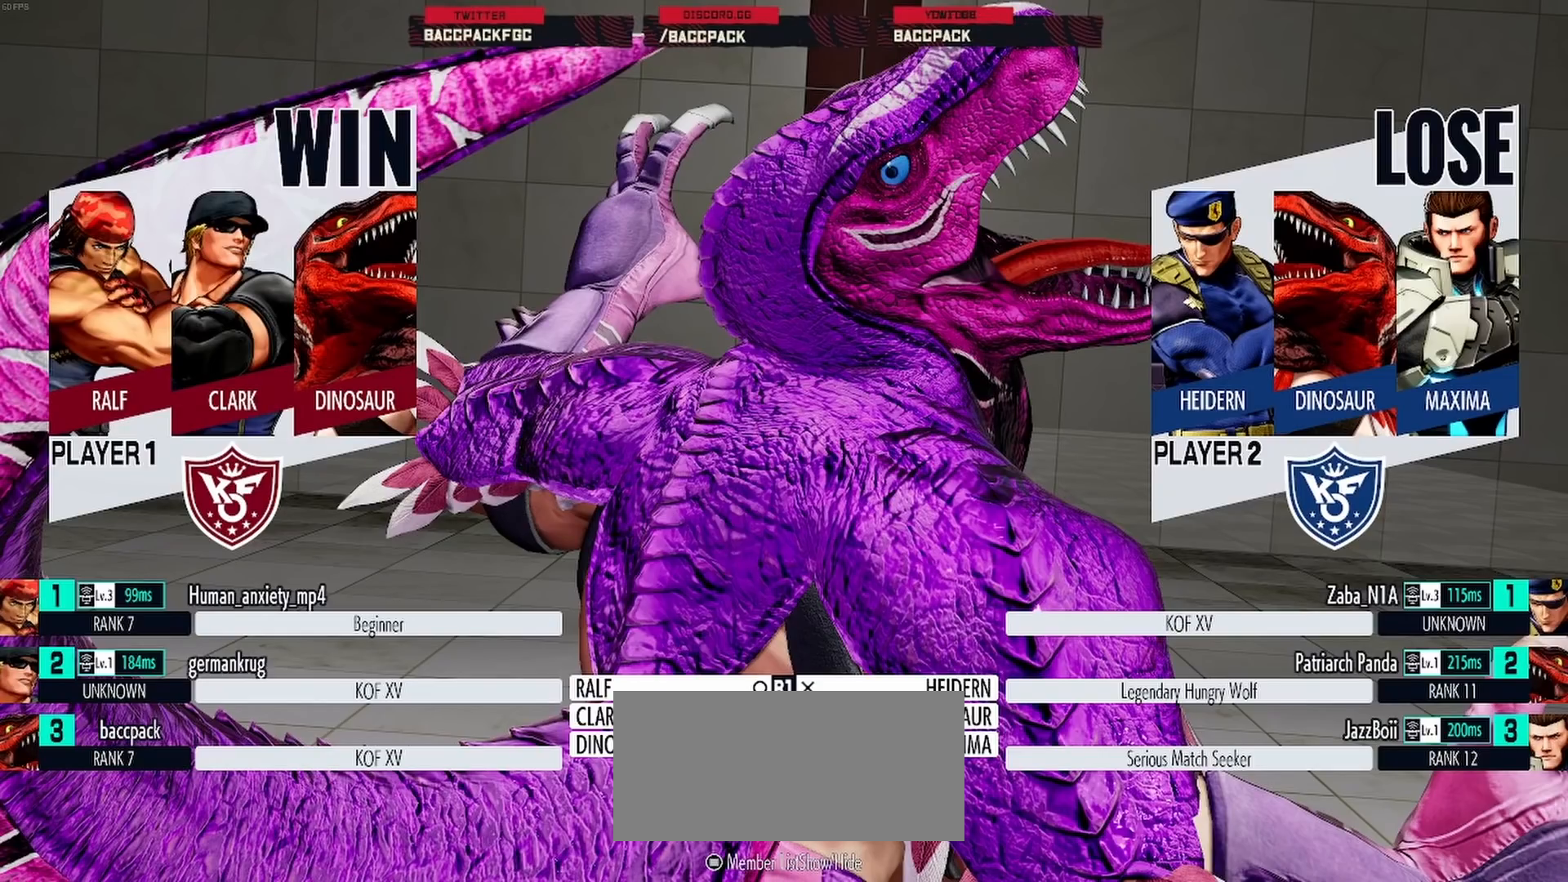
{"buttons": [], "events": [[17, "CROSS", "up"]]}
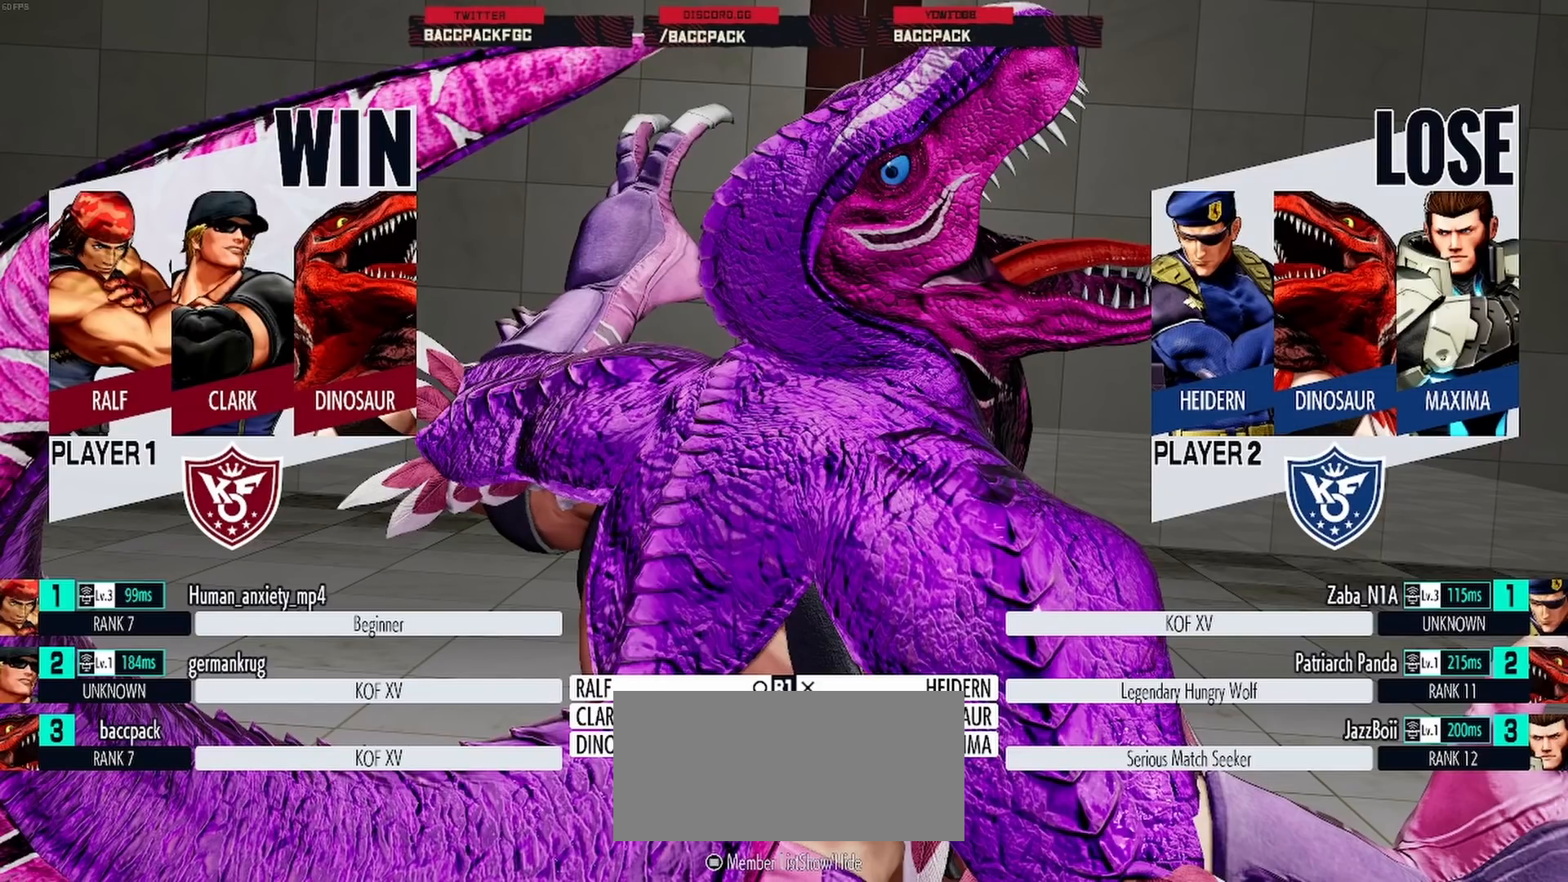
{"buttons": [], "events": []}